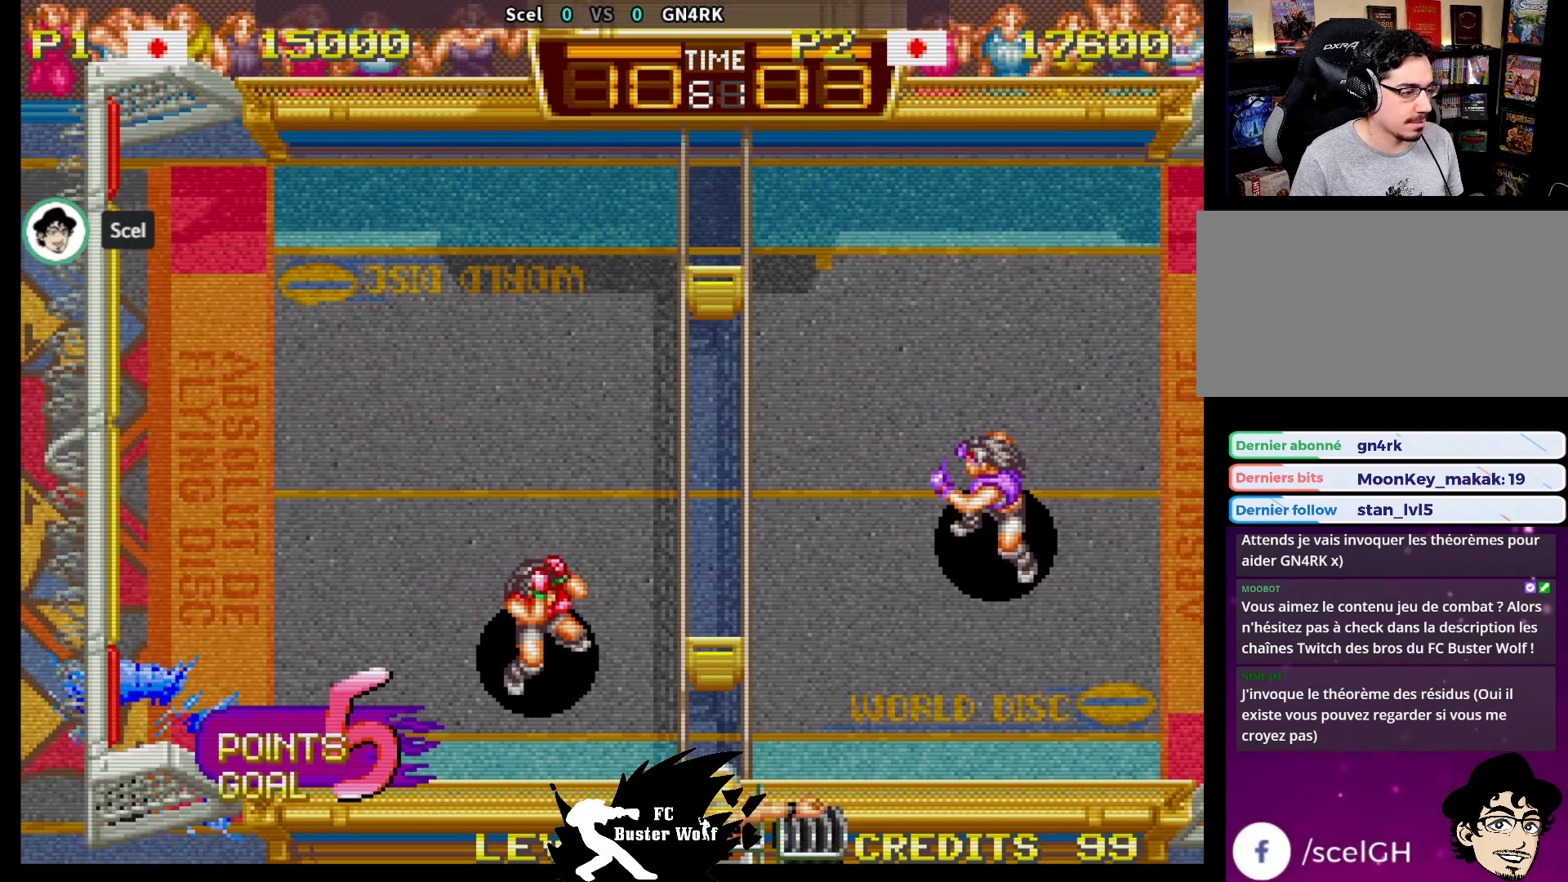
Gameplay with a controller (arcade stick); each line is a JSON object with the inputs held at the frame after it. "events" lists button and stick changes between this image and that frame as [ms after this image, input, new state], when the widget could be followed in between. Not read: L3 R3.
{"buttons": [], "left_stick": "center", "events": [[17, "left_stick", "center"], [50, "SQUARE", "down"], [50, "TRIANGLE", "down"], [100, "SQUARE", "up"], [100, "TRIANGLE", "up"]]}
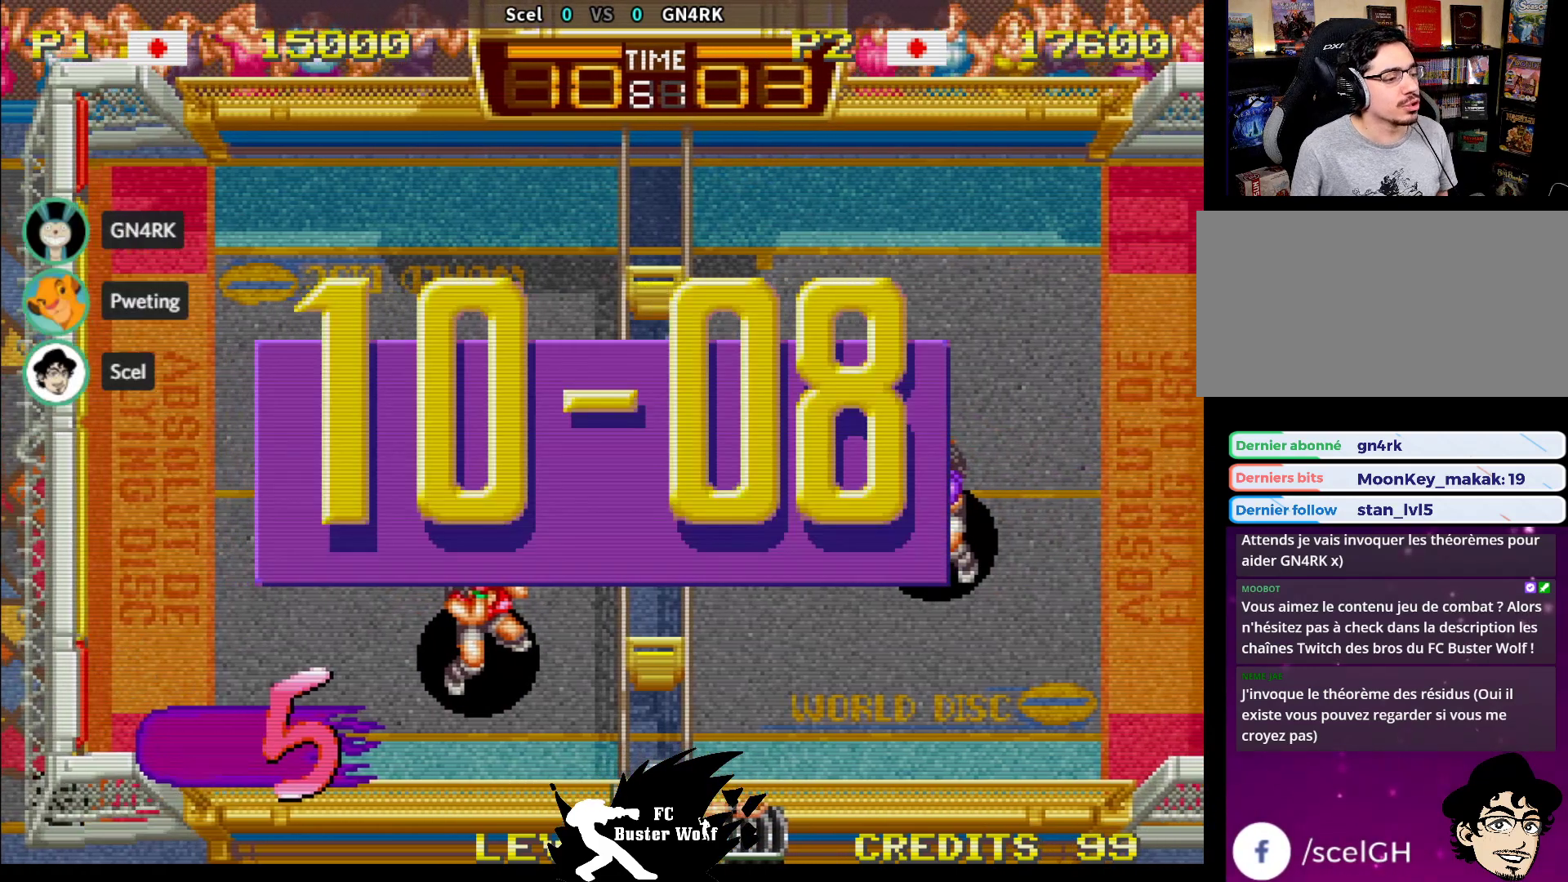
{"buttons": [], "left_stick": "center", "events": []}
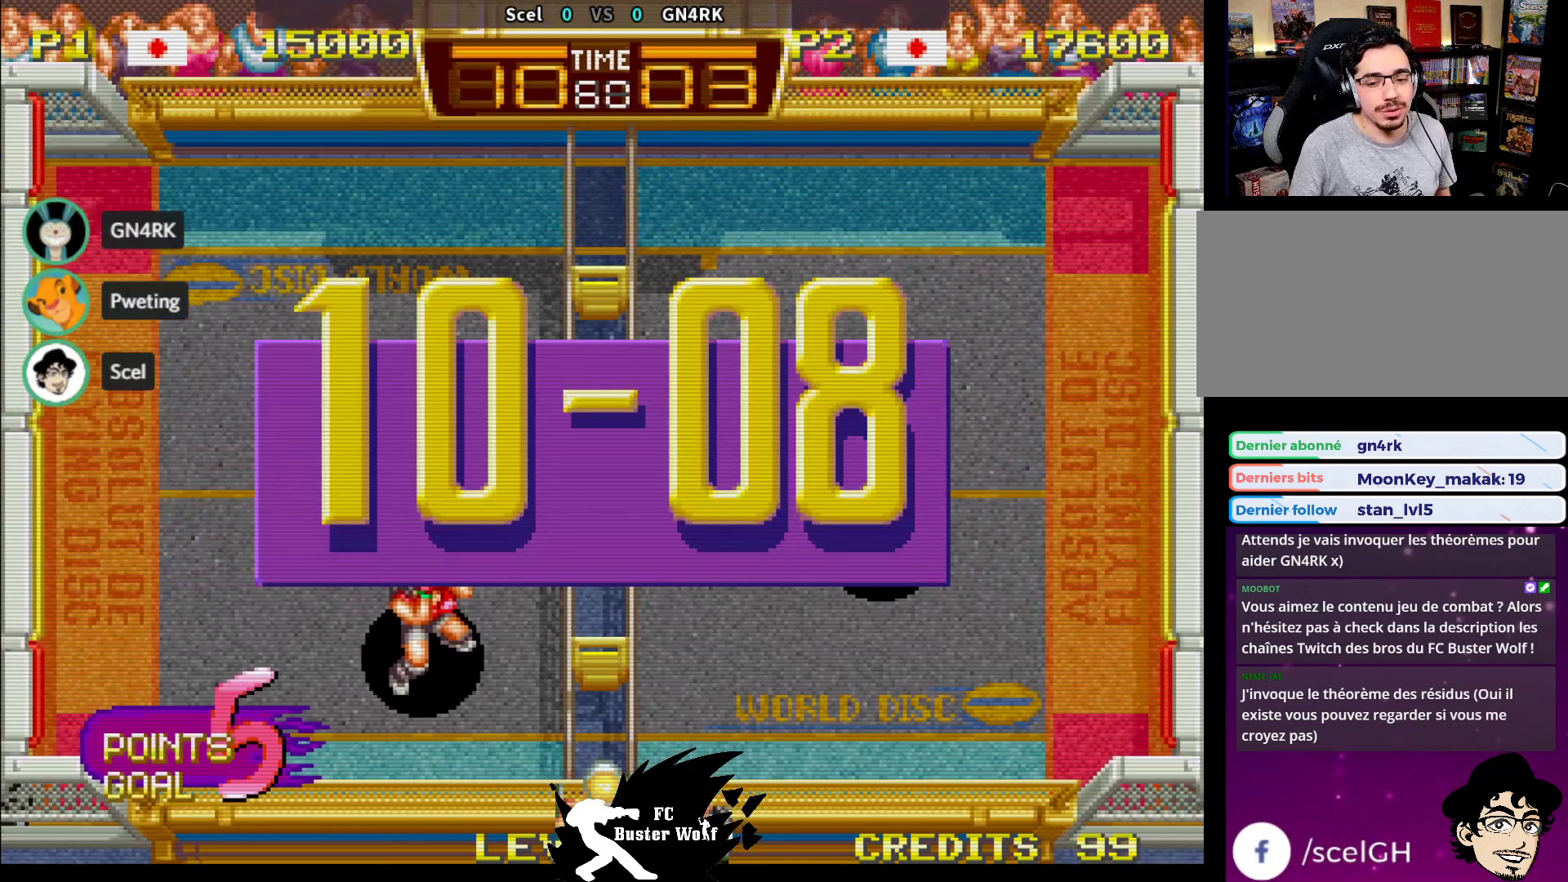
{"buttons": [], "left_stick": "center", "events": []}
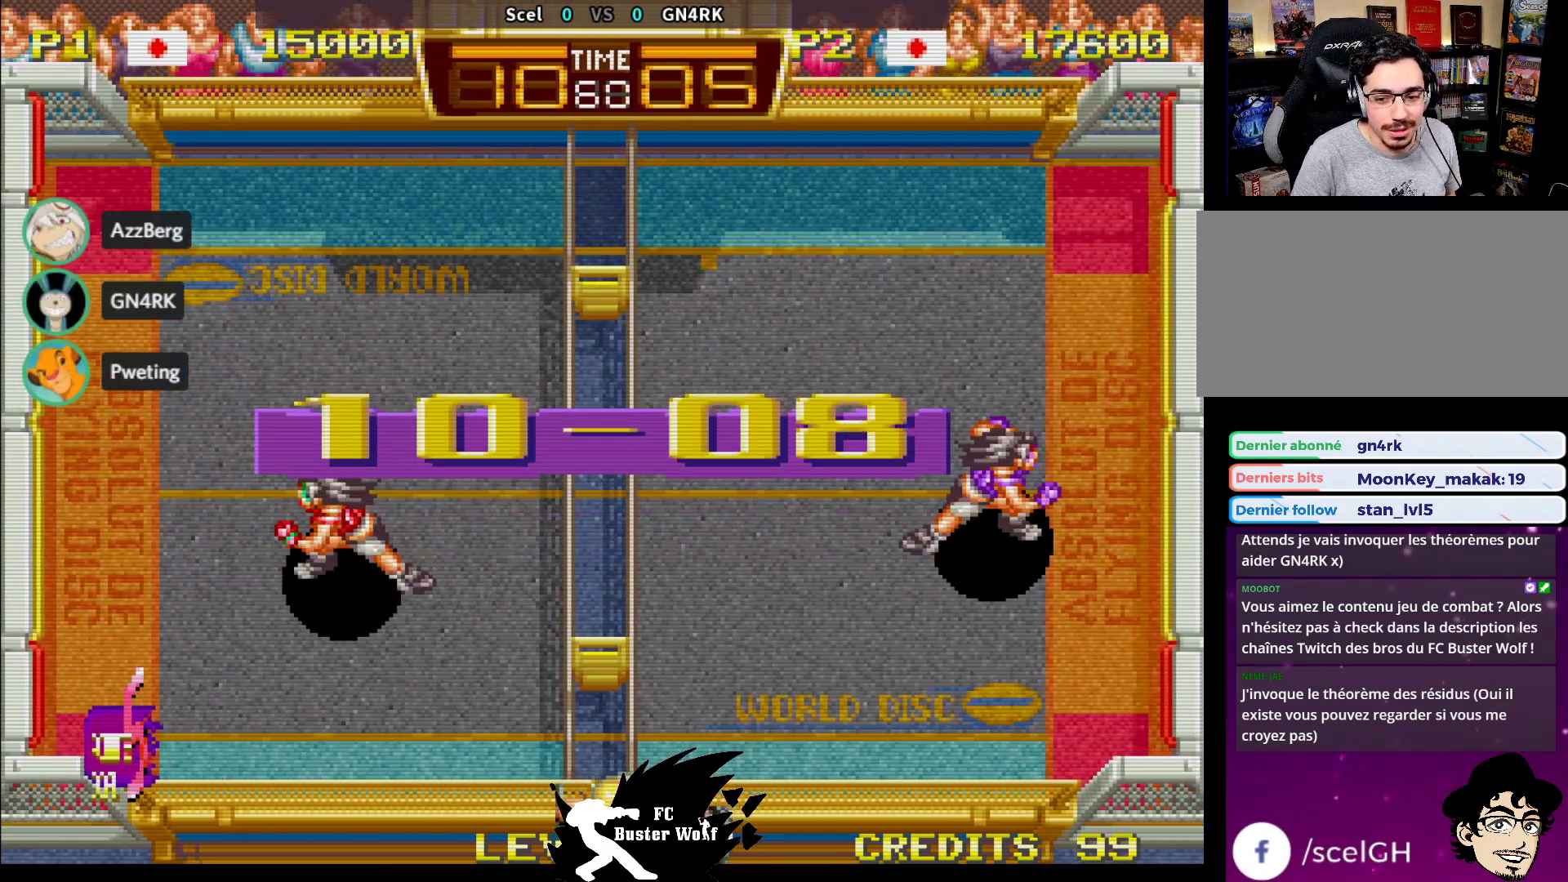
{"buttons": [], "left_stick": "center", "events": []}
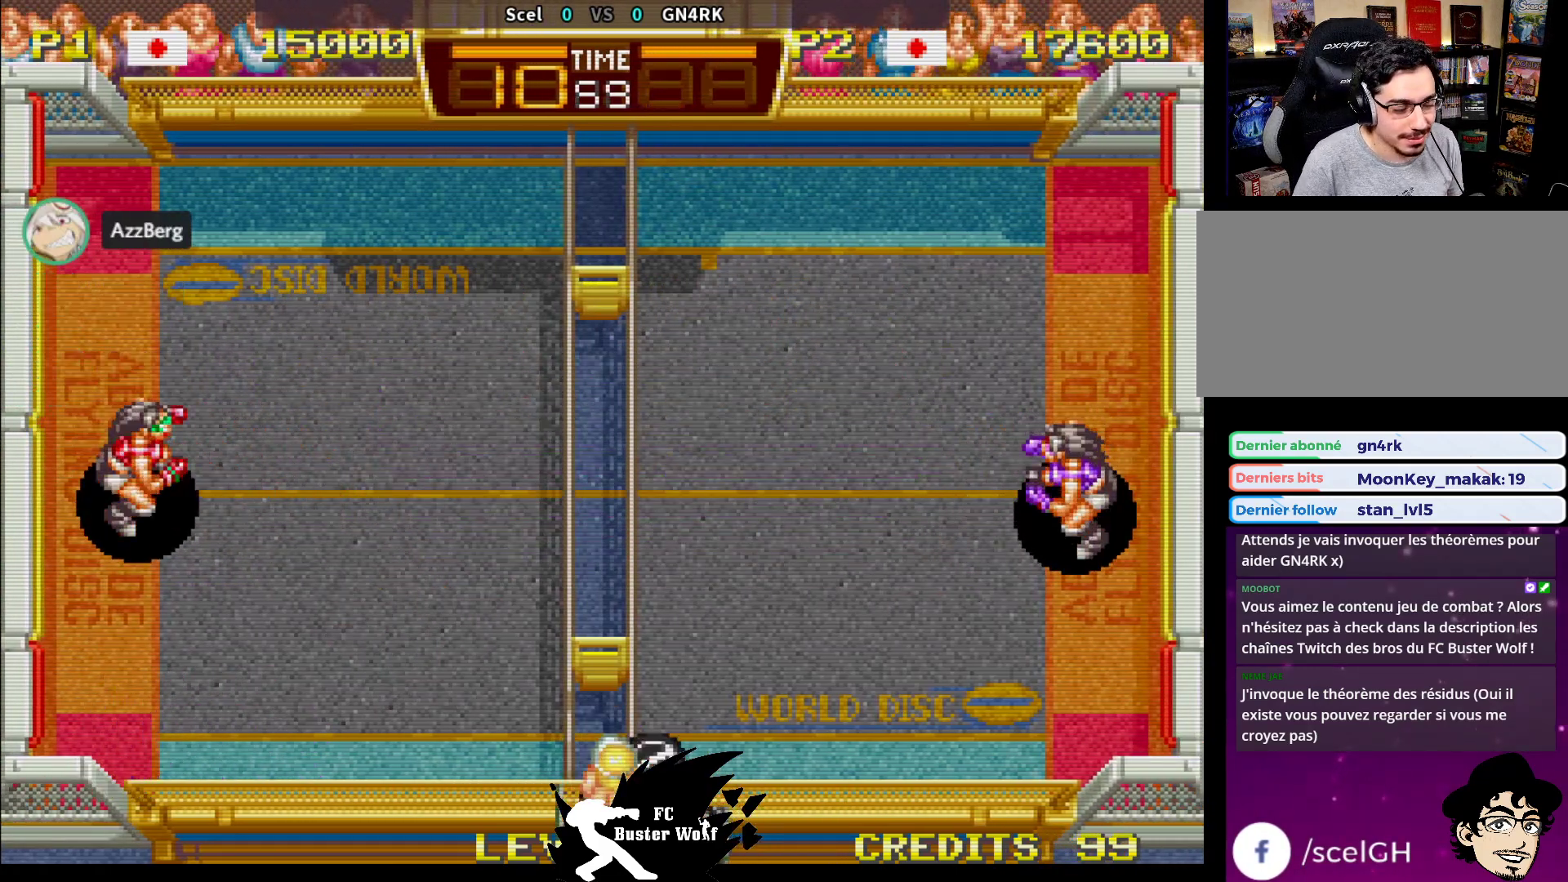
{"buttons": [], "left_stick": "center", "events": []}
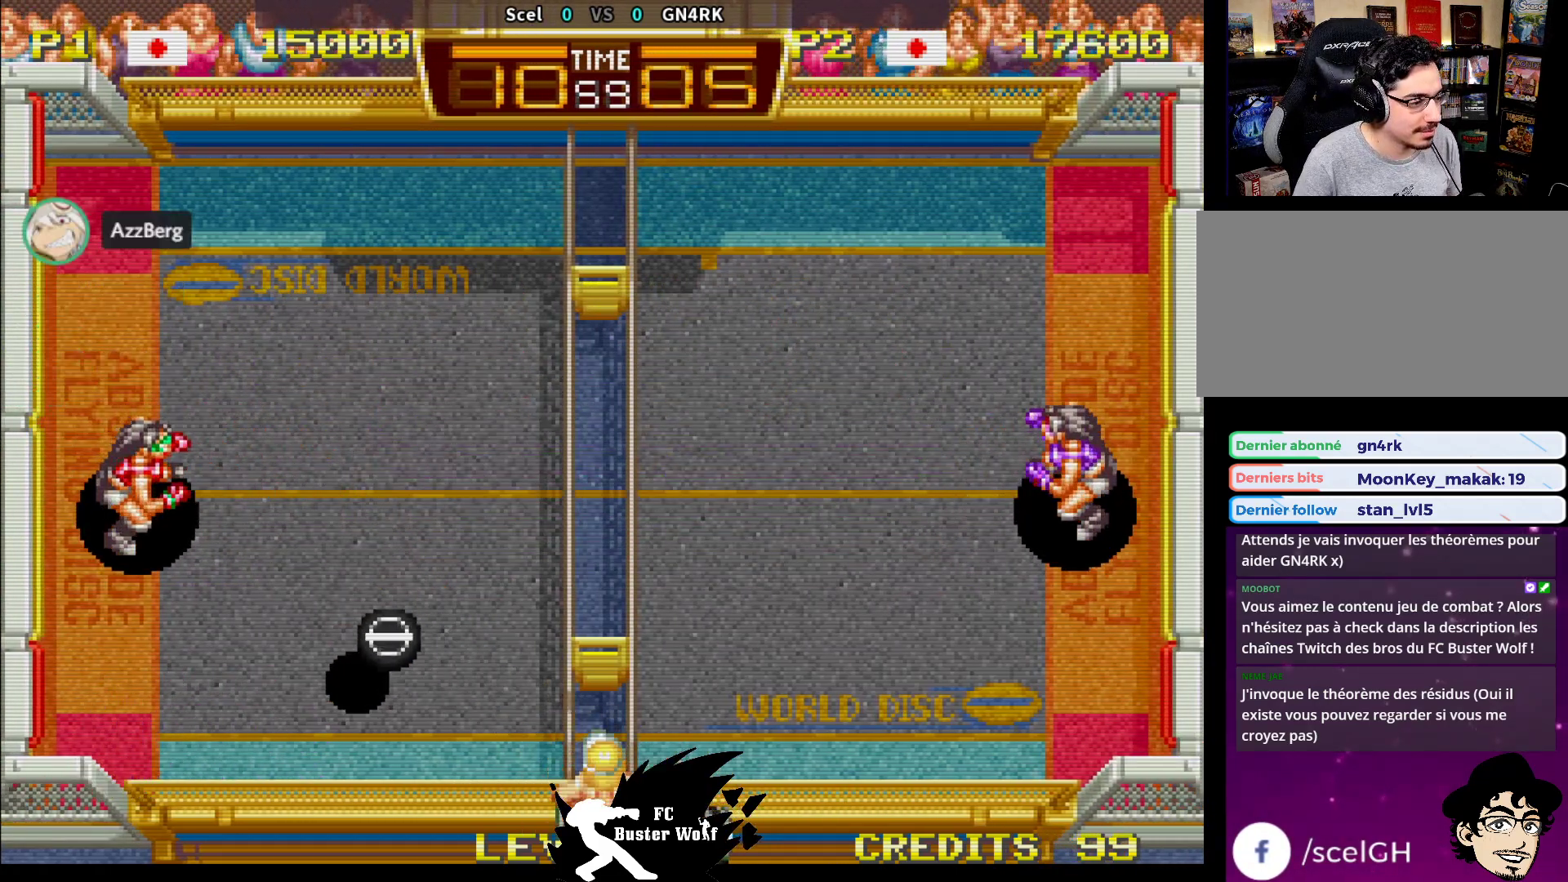
{"buttons": [], "left_stick": "center", "events": [[117, "left_stick", "down"], [233, "left_stick", "right"], [267, "SQUARE", "down"], [350, "SQUARE", "up"], [350, "left_stick", "center"]]}
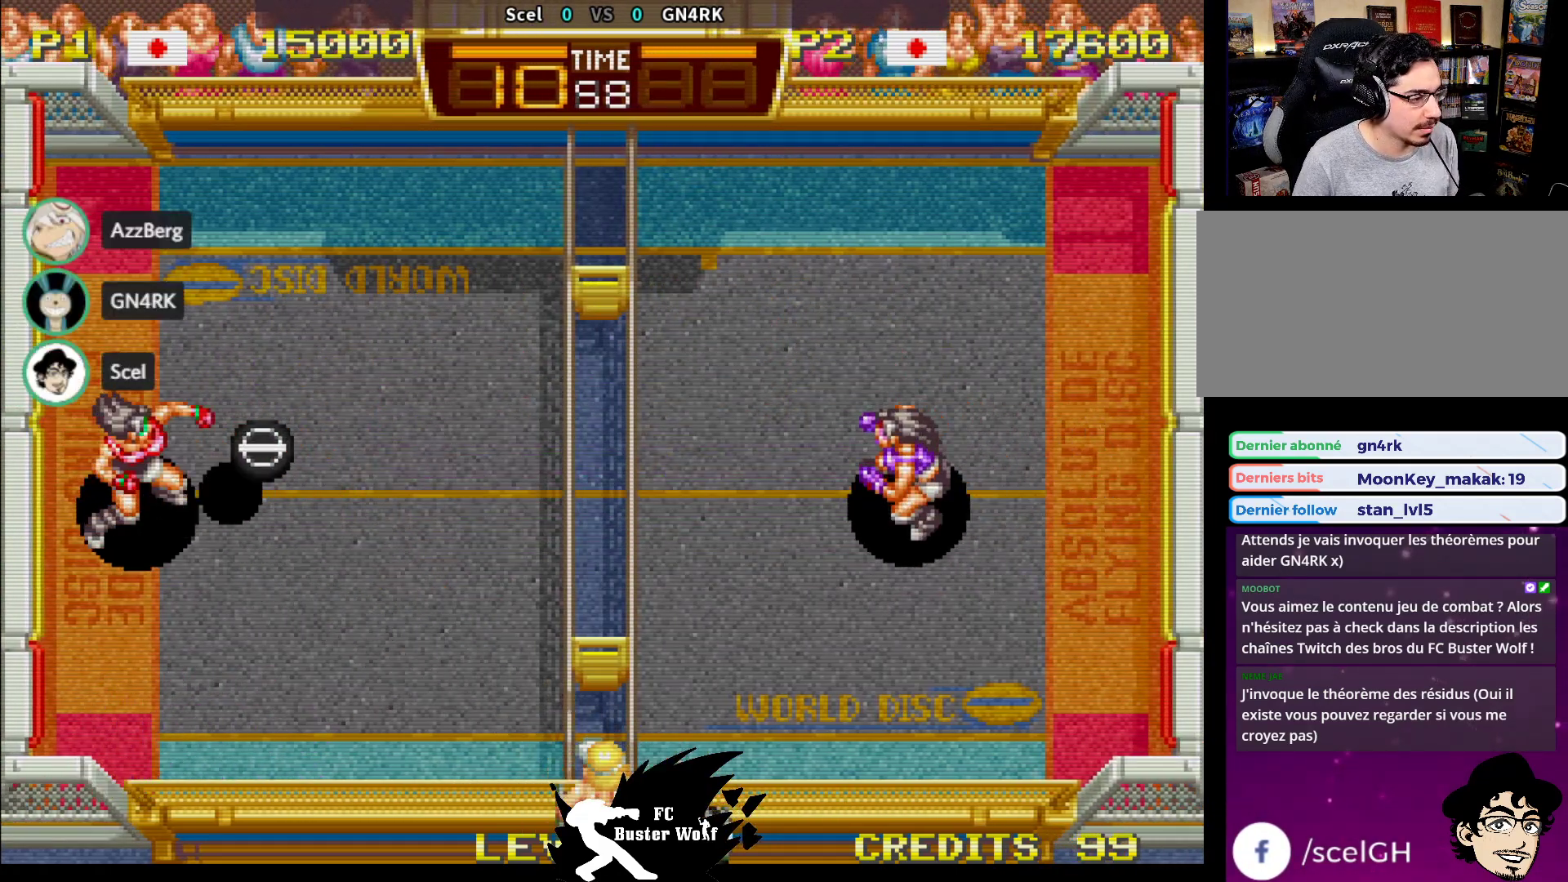
{"buttons": [], "left_stick": "up", "events": [[67, "left_stick", "right"], [250, "left_stick", "center"], [467, "left_stick", "up"]]}
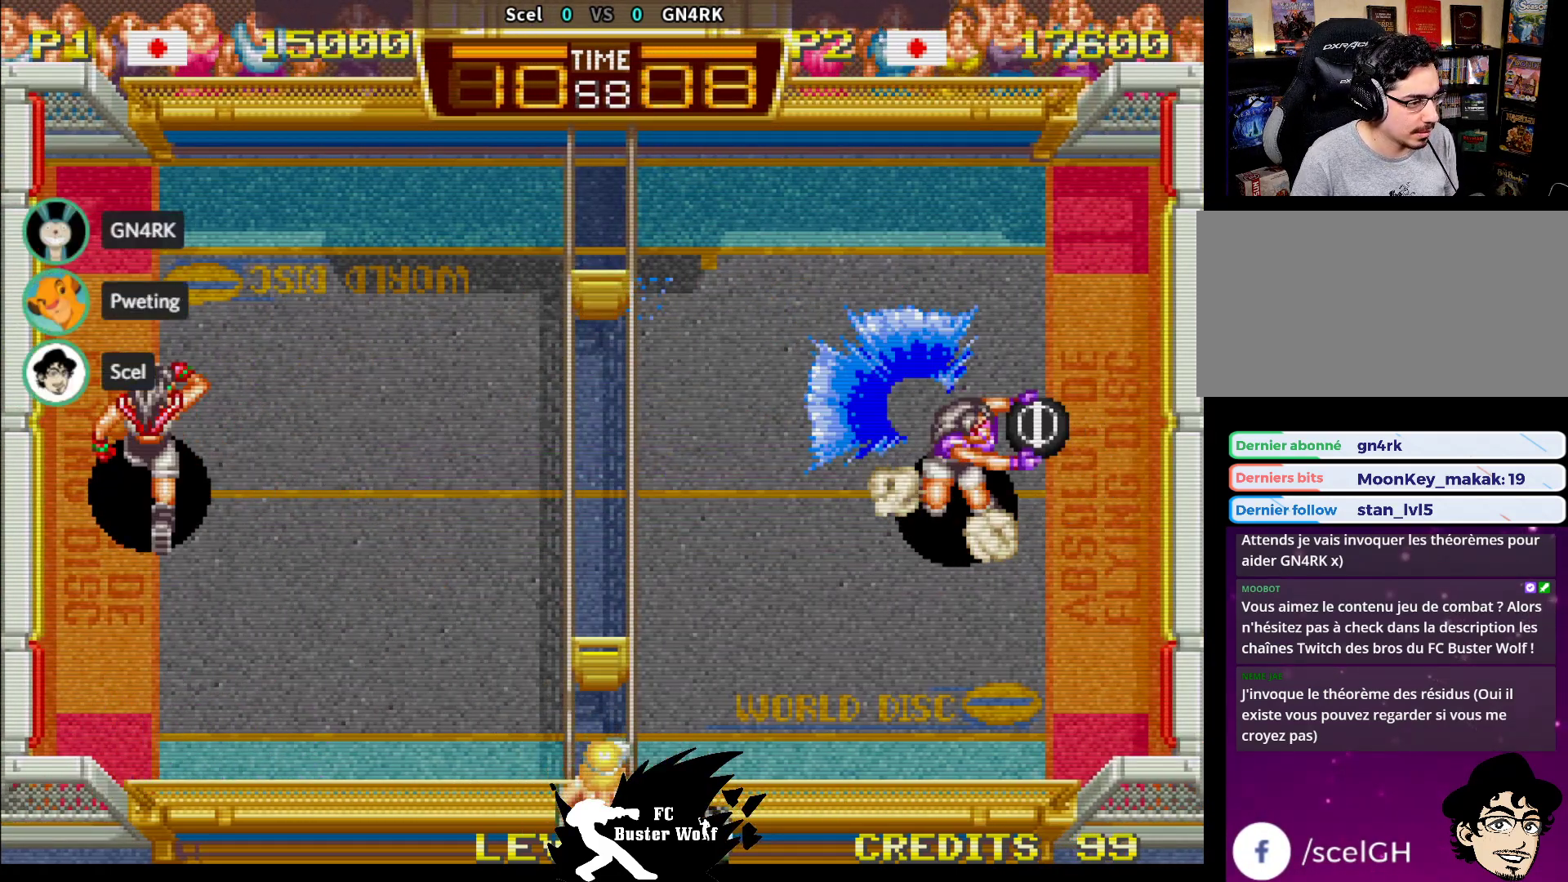
{"buttons": [], "left_stick": "center", "events": [[117, "left_stick", "center"]]}
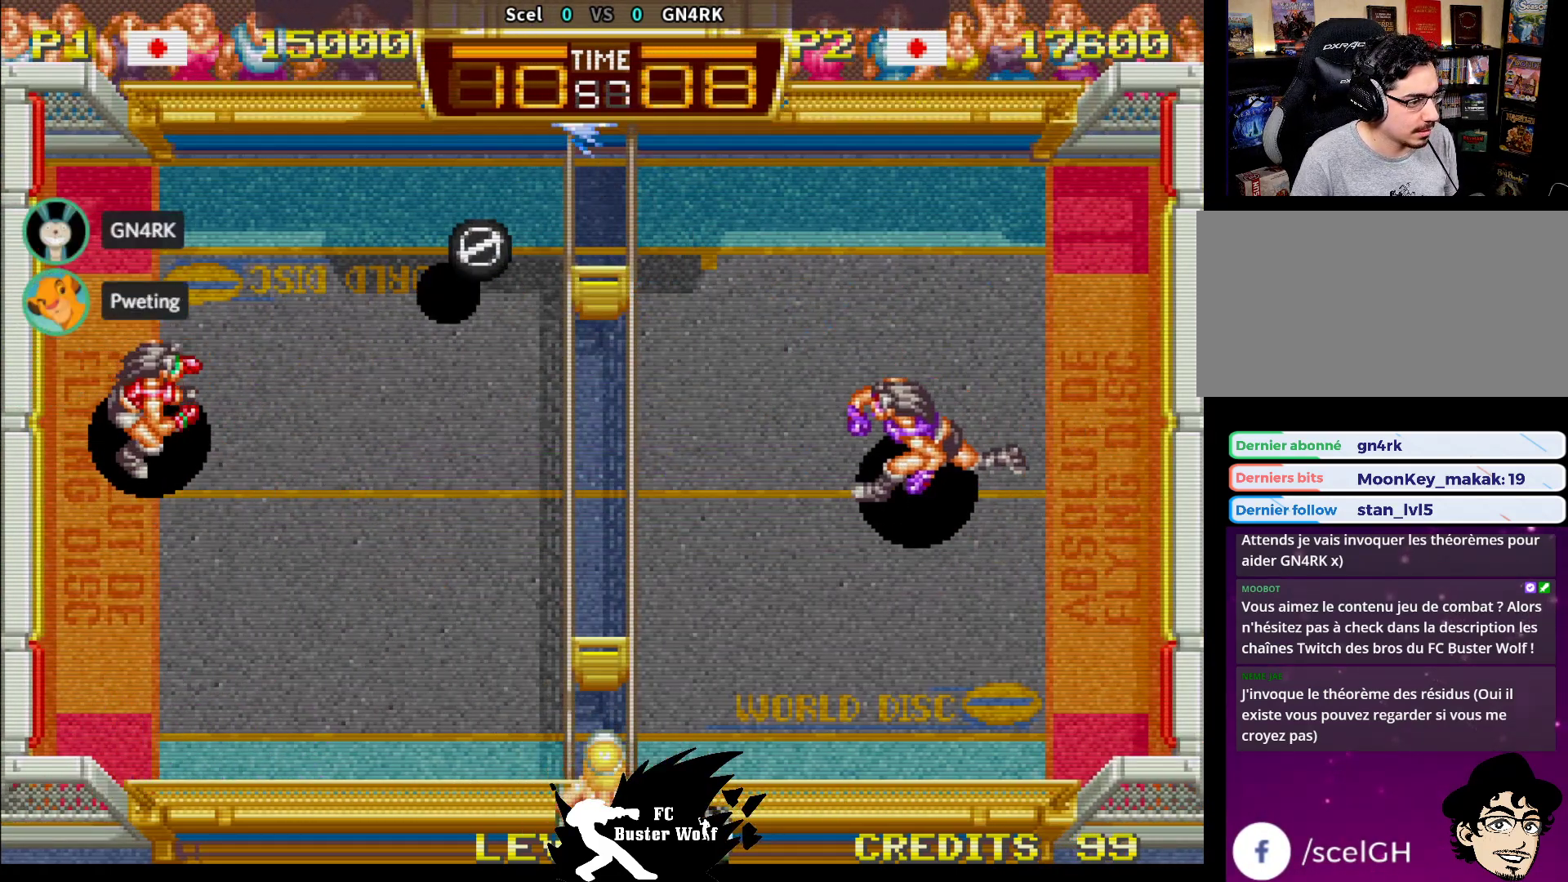
{"buttons": [], "left_stick": "down", "events": [[183, "left_stick", "down"], [200, "SQUARE", "down"], [283, "SQUARE", "up"]]}
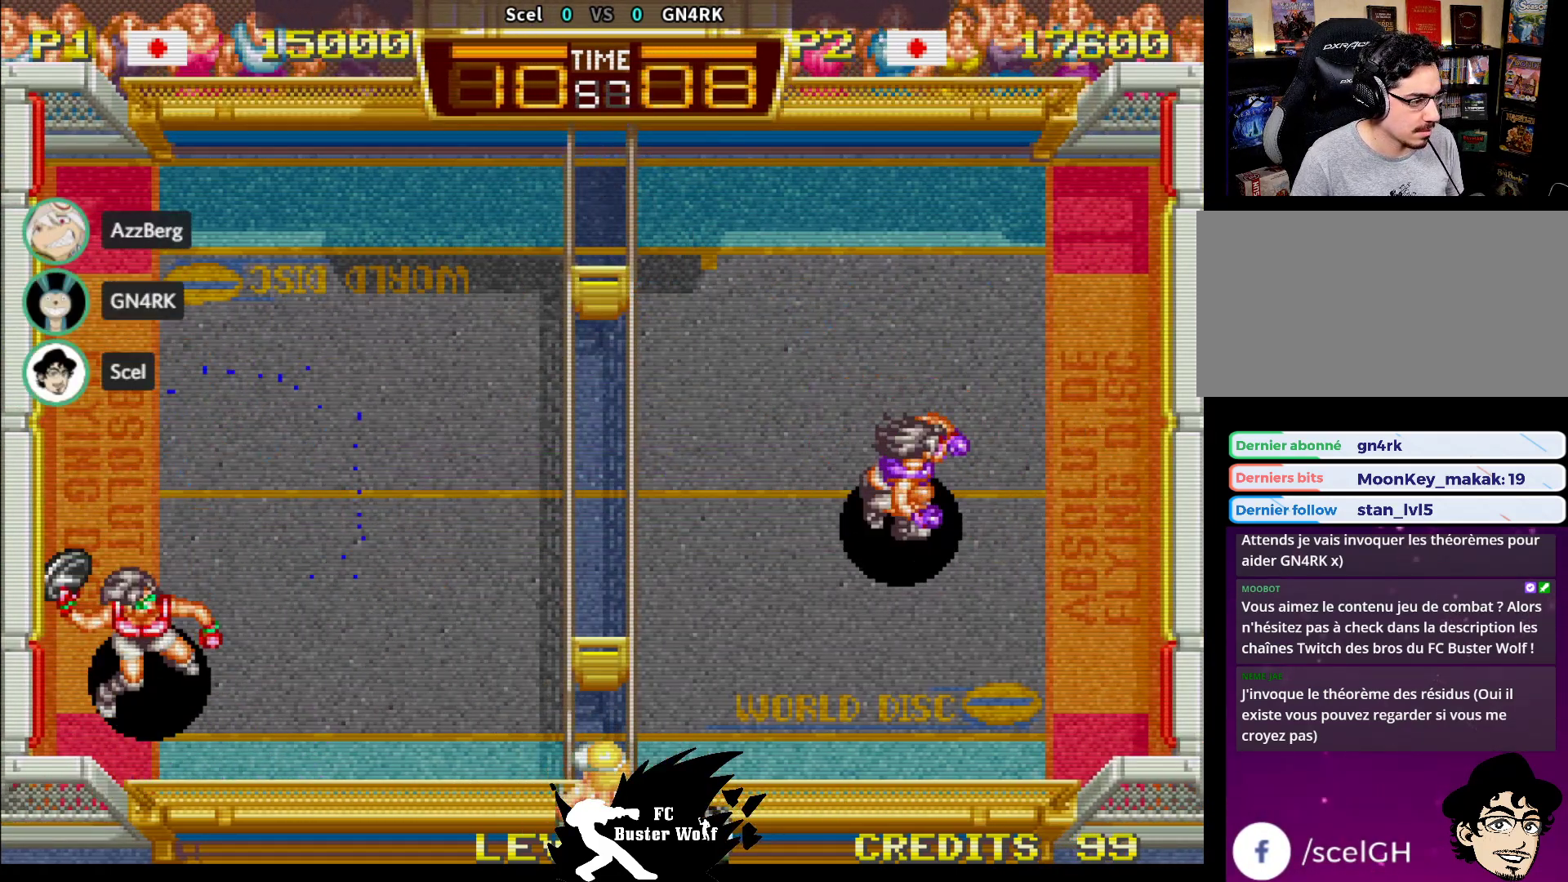
{"buttons": [], "left_stick": "down", "events": [[150, "left_stick", "center"], [200, "left_stick", "down"], [367, "TRIANGLE", "down"], [433, "TRIANGLE", "up"]]}
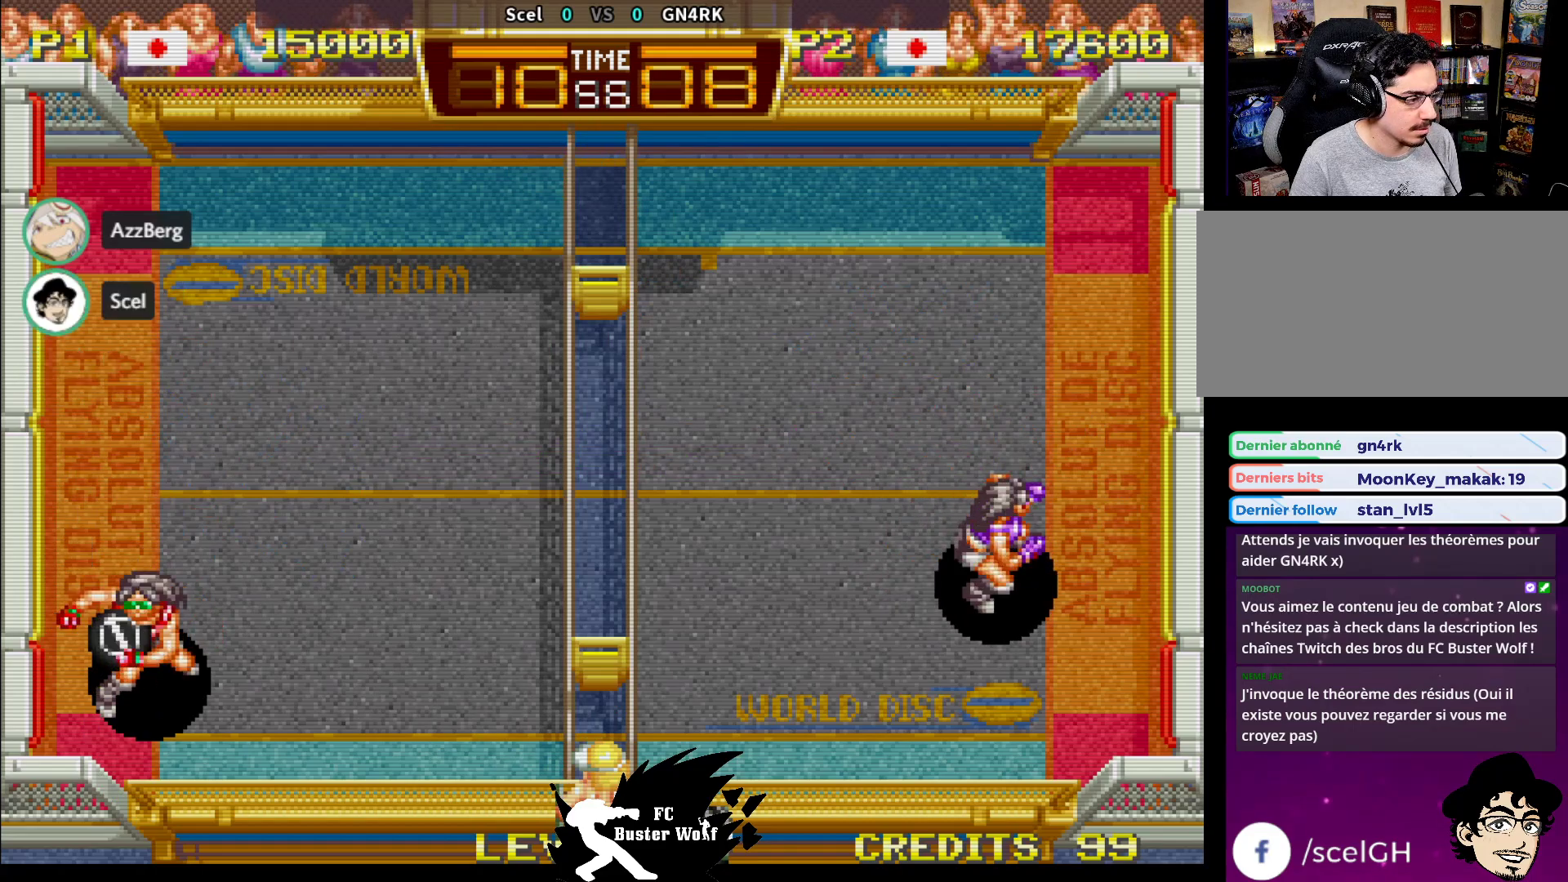
{"buttons": [], "left_stick": "right", "events": [[133, "left_stick", "center"], [483, "left_stick", "right"]]}
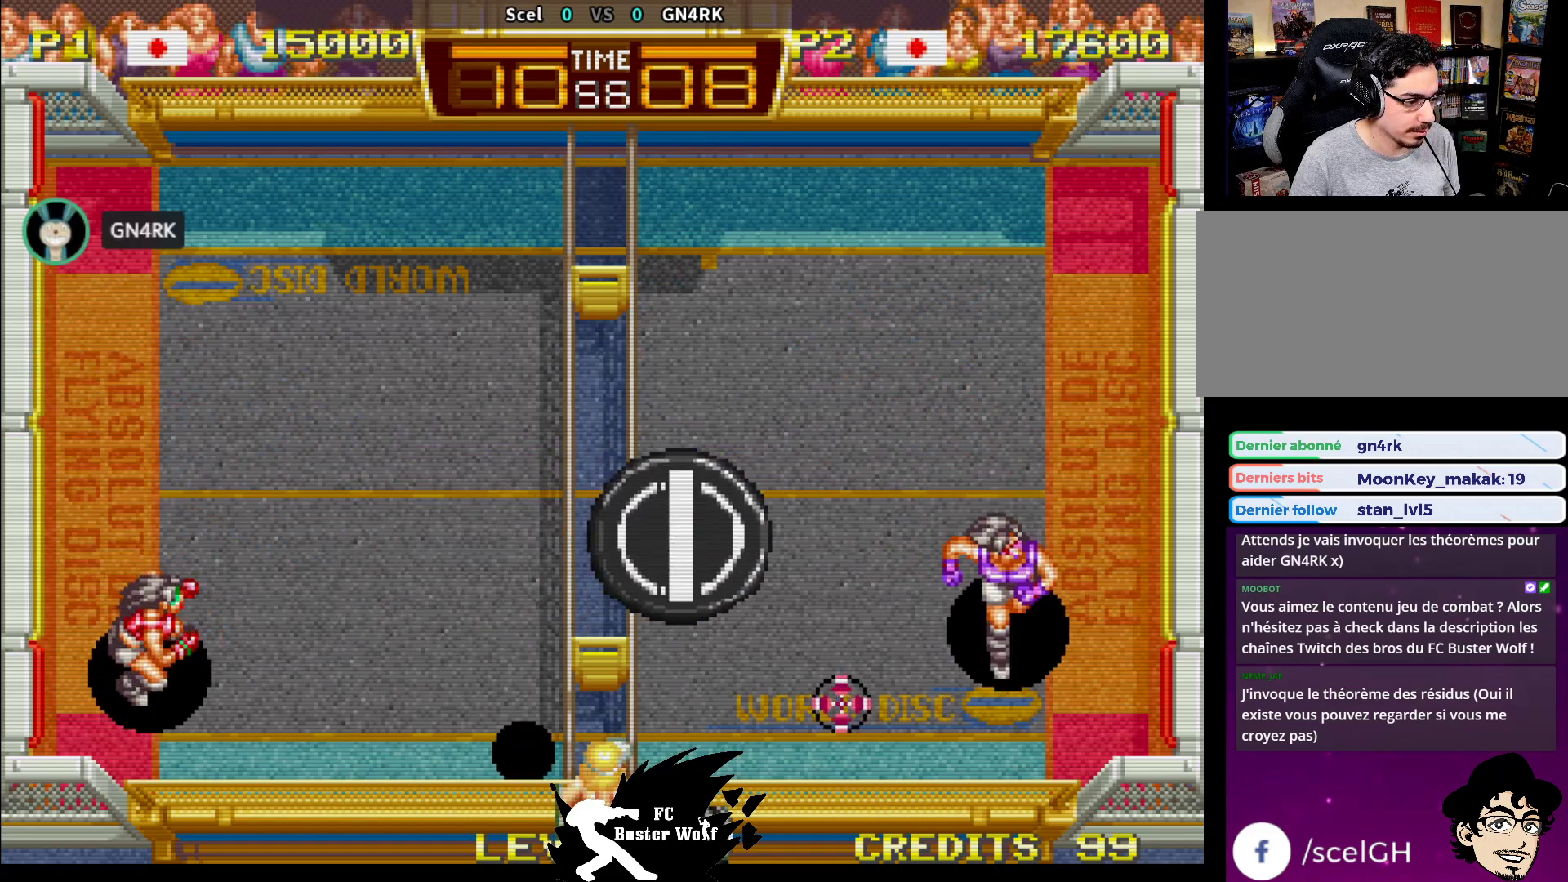
{"buttons": [], "left_stick": "center", "events": [[67, "left_stick", "up-right"], [183, "left_stick", "up"], [317, "left_stick", "center"]]}
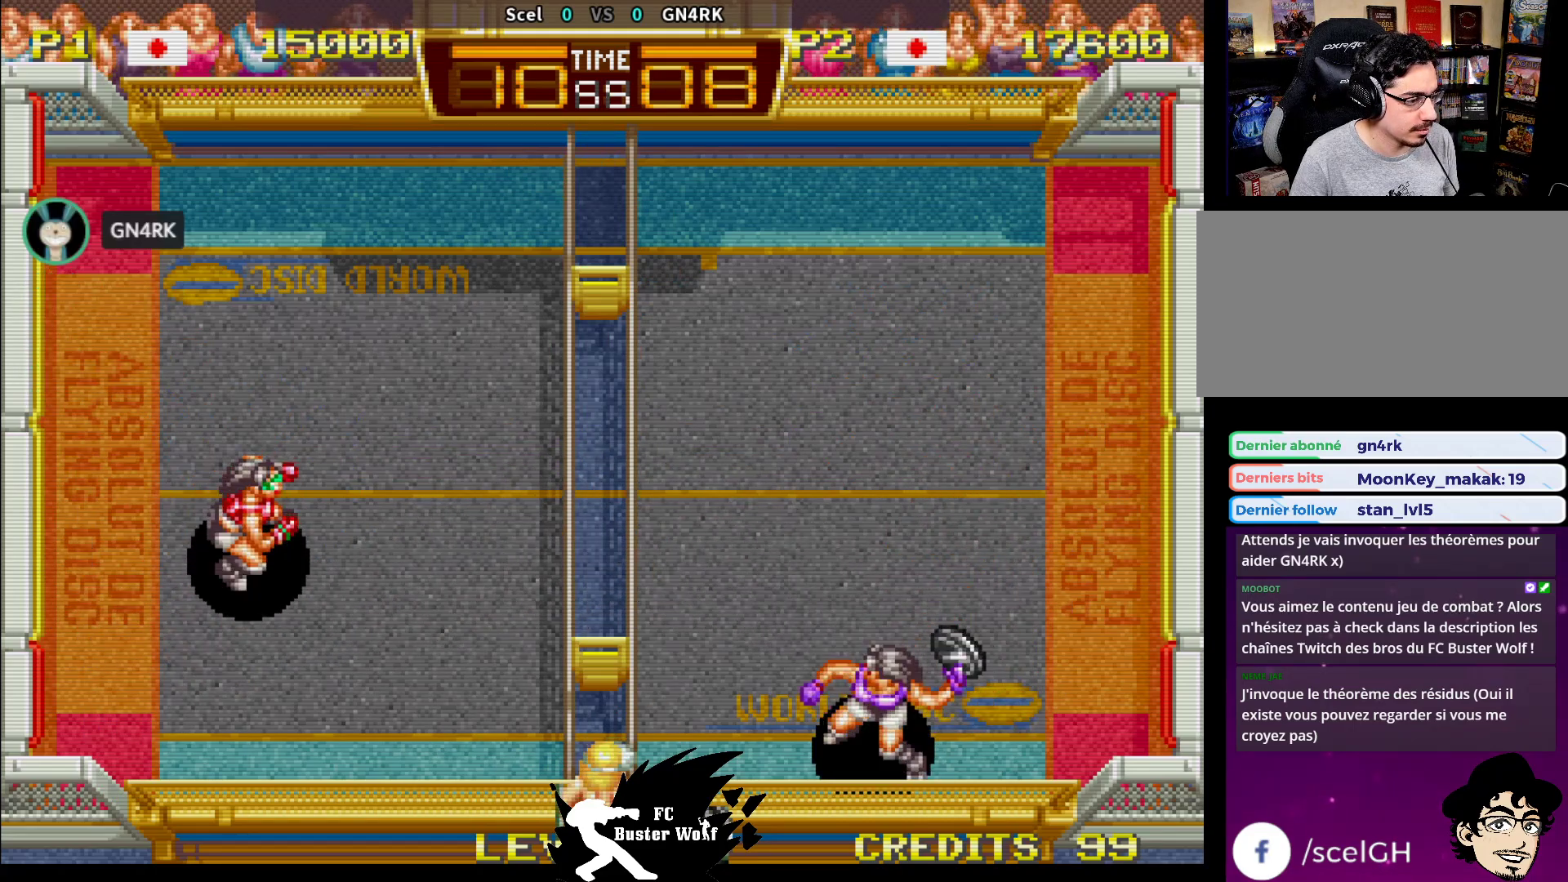
{"buttons": [], "left_stick": "center", "events": []}
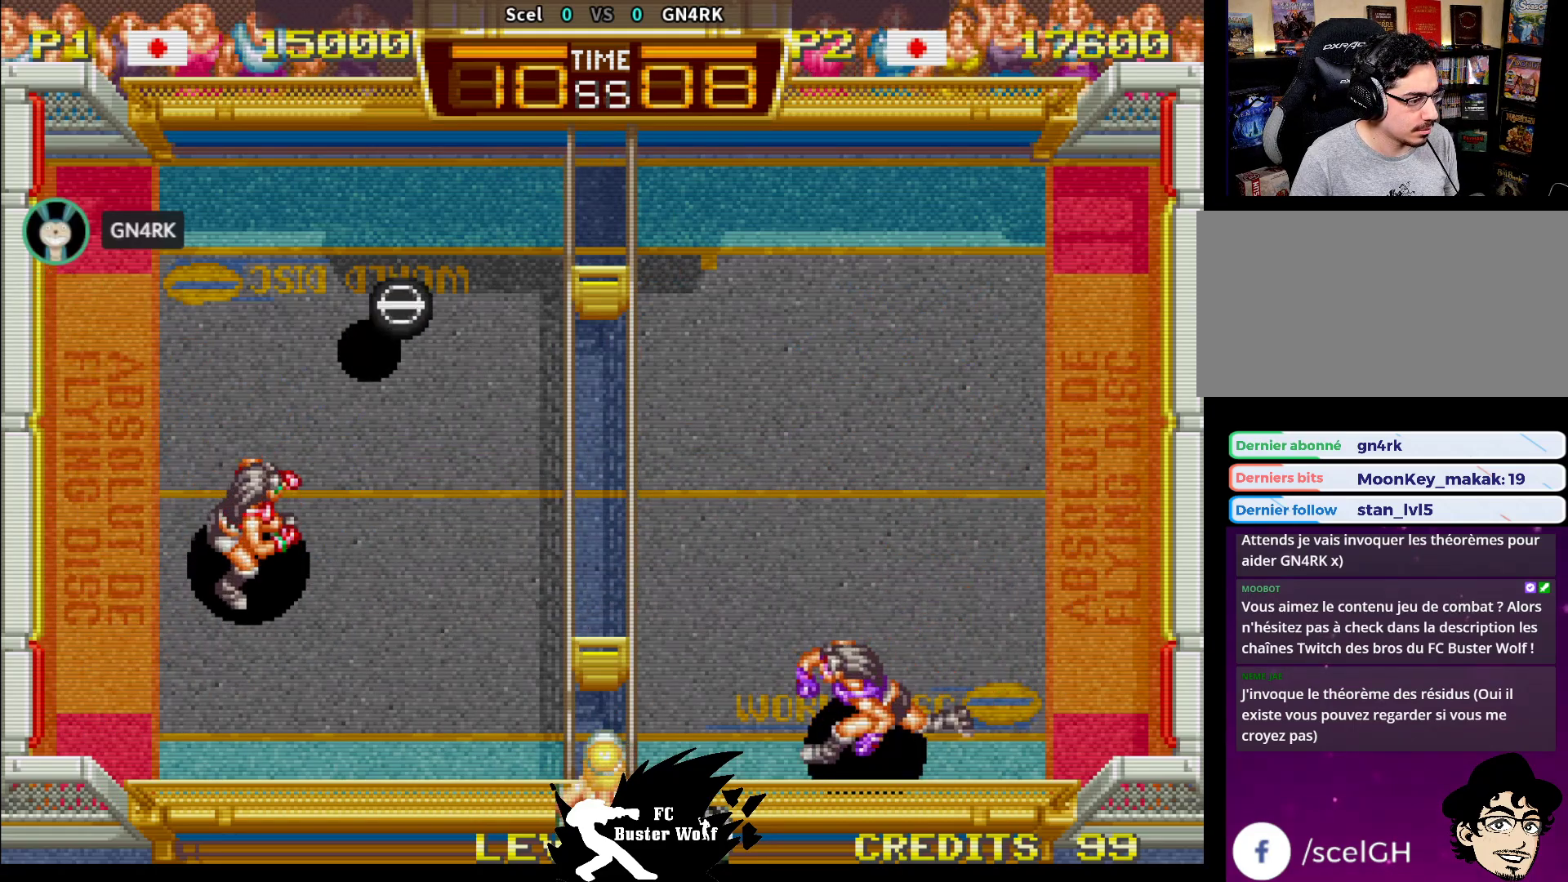
{"buttons": [], "left_stick": "up-right", "events": [[33, "left_stick", "up"], [100, "SQUARE", "down"], [217, "SQUARE", "up"], [233, "left_stick", "up-left"], [267, "SQUARE", "down"], [383, "SQUARE", "up"], [383, "left_stick", "up"], [417, "SQUARE", "down"], [483, "left_stick", "up-right"], [500, "SQUARE", "up"]]}
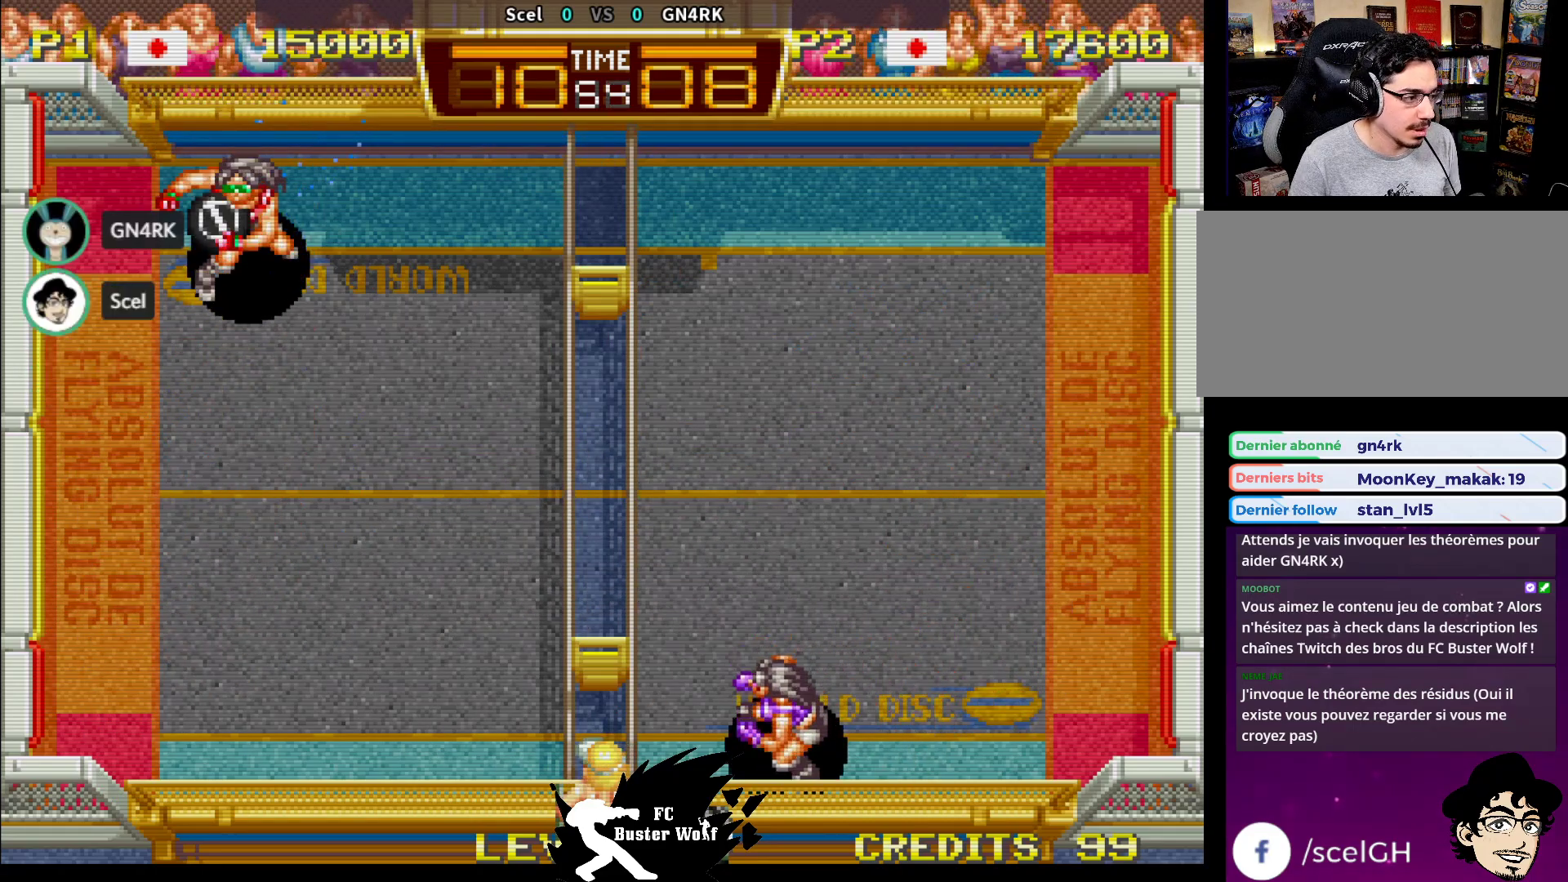
{"buttons": [], "left_stick": "down", "events": [[50, "SQUARE", "down"], [150, "SQUARE", "up"], [267, "left_stick", "center"], [367, "left_stick", "down"]]}
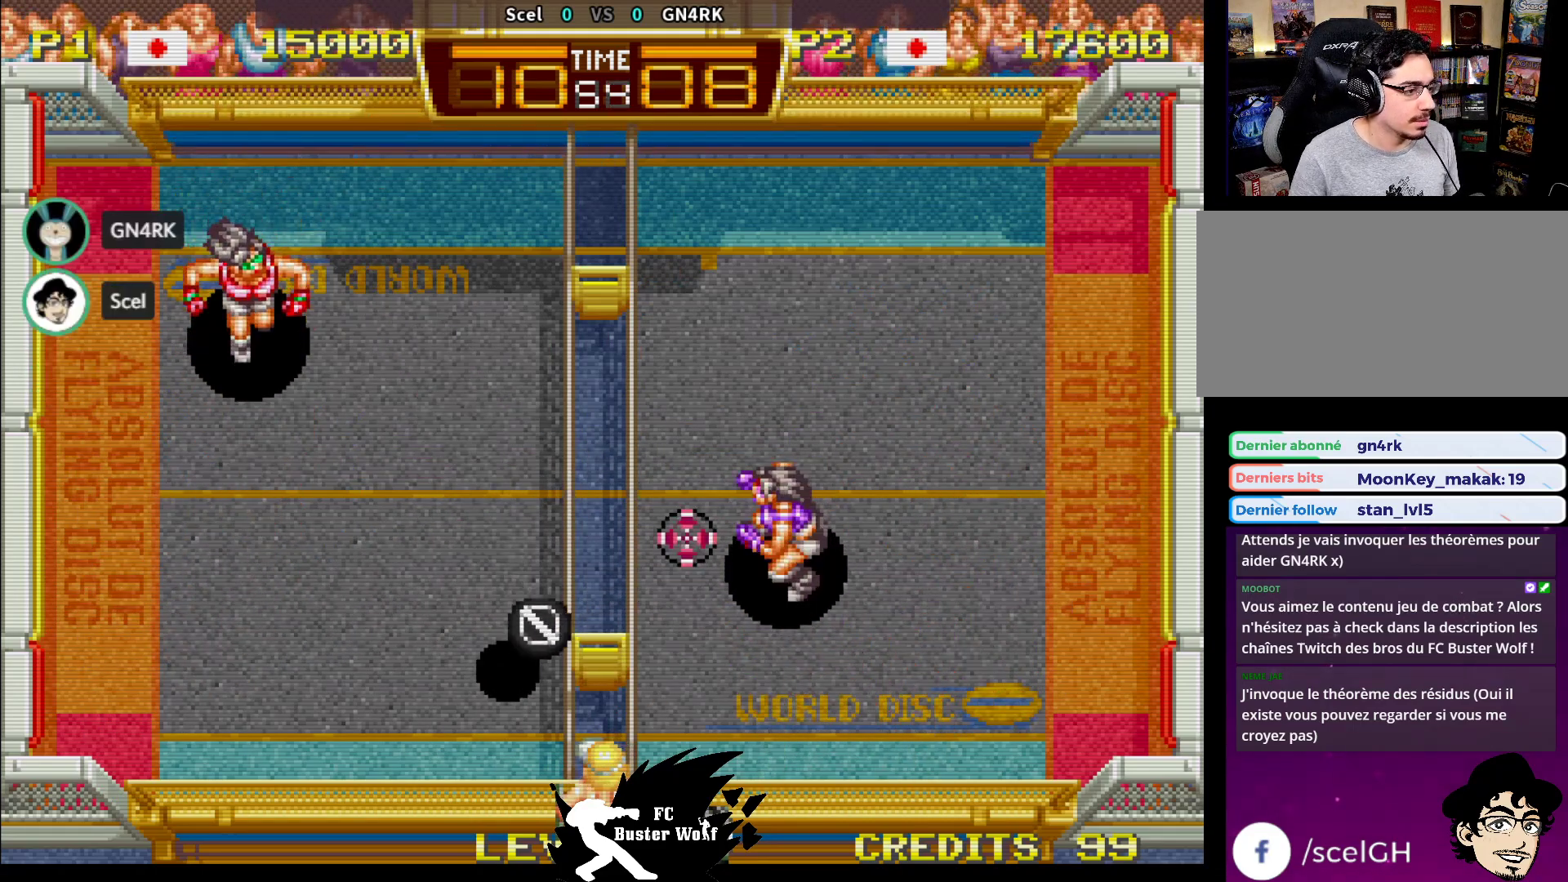
{"buttons": [], "left_stick": "center", "events": [[317, "left_stick", "center"]]}
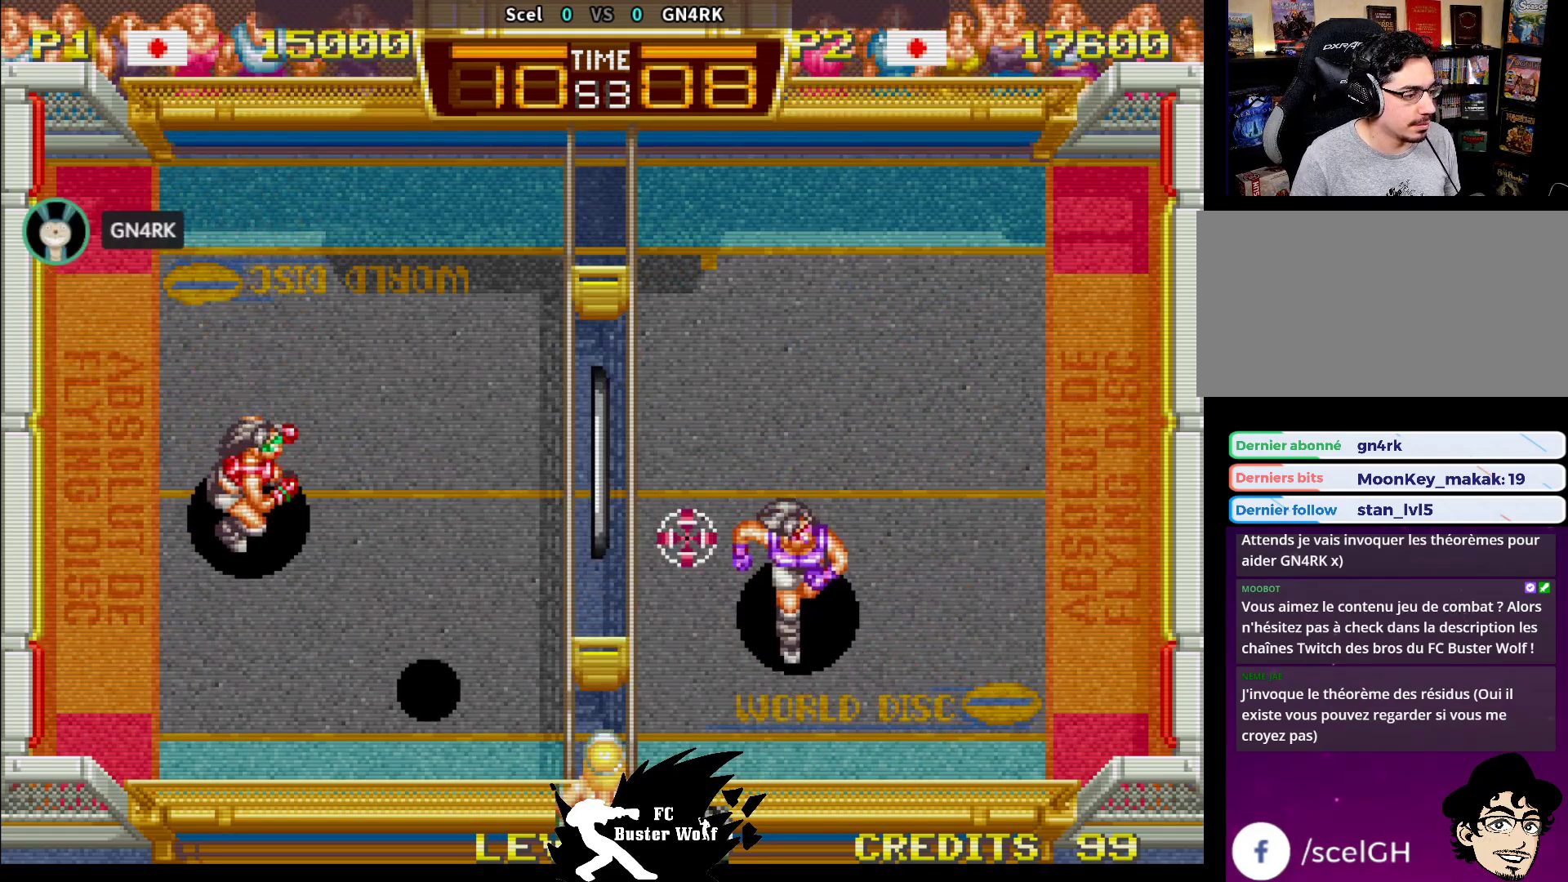
{"buttons": [], "left_stick": "center", "events": []}
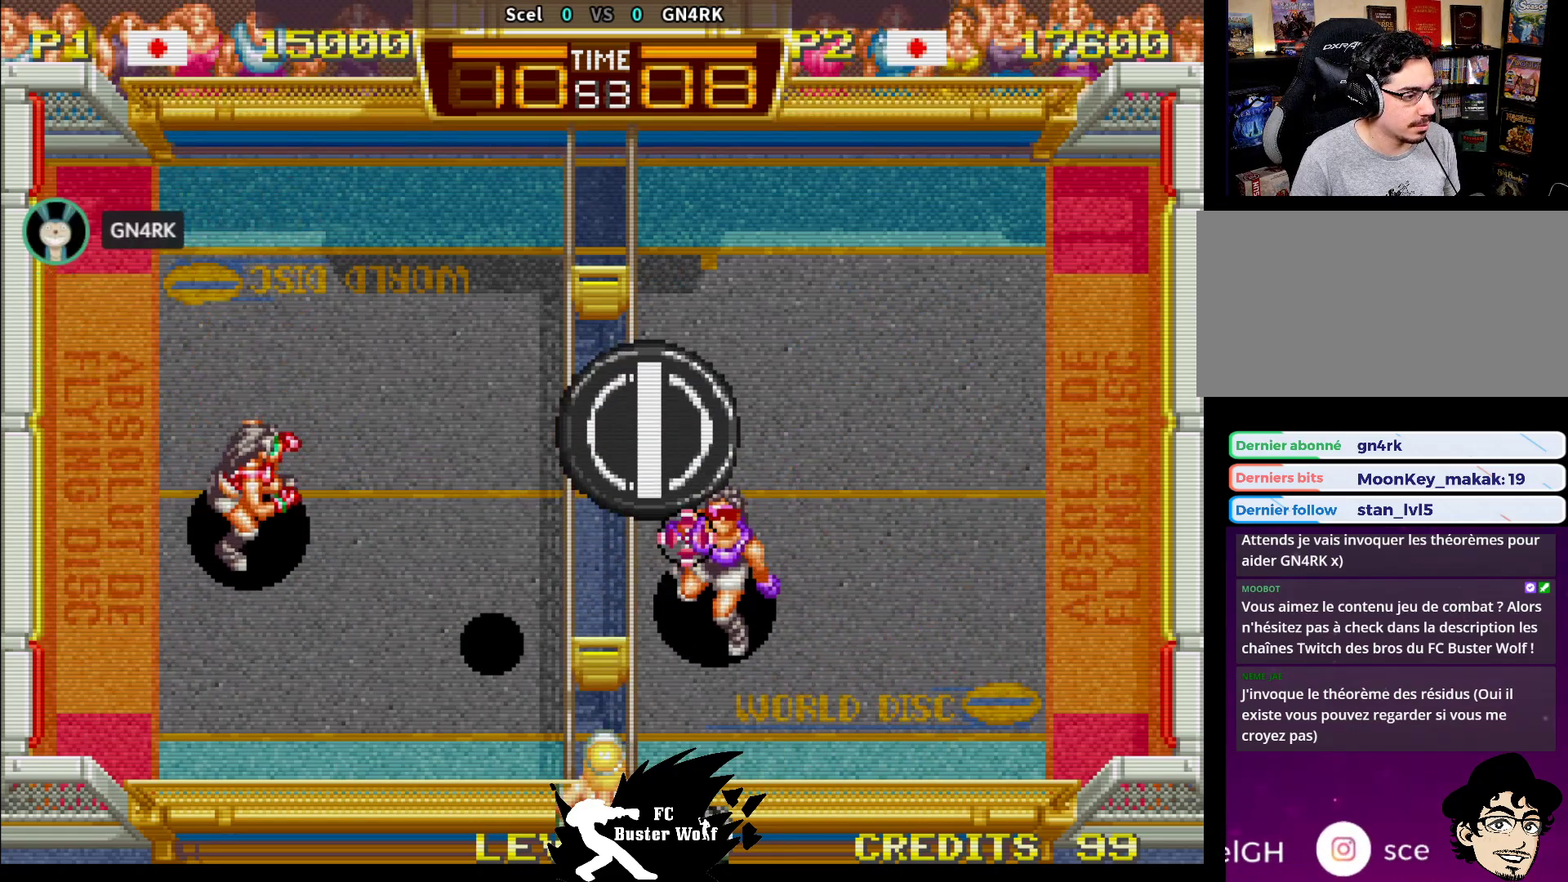
{"buttons": [], "left_stick": "right", "events": [[283, "left_stick", "right"]]}
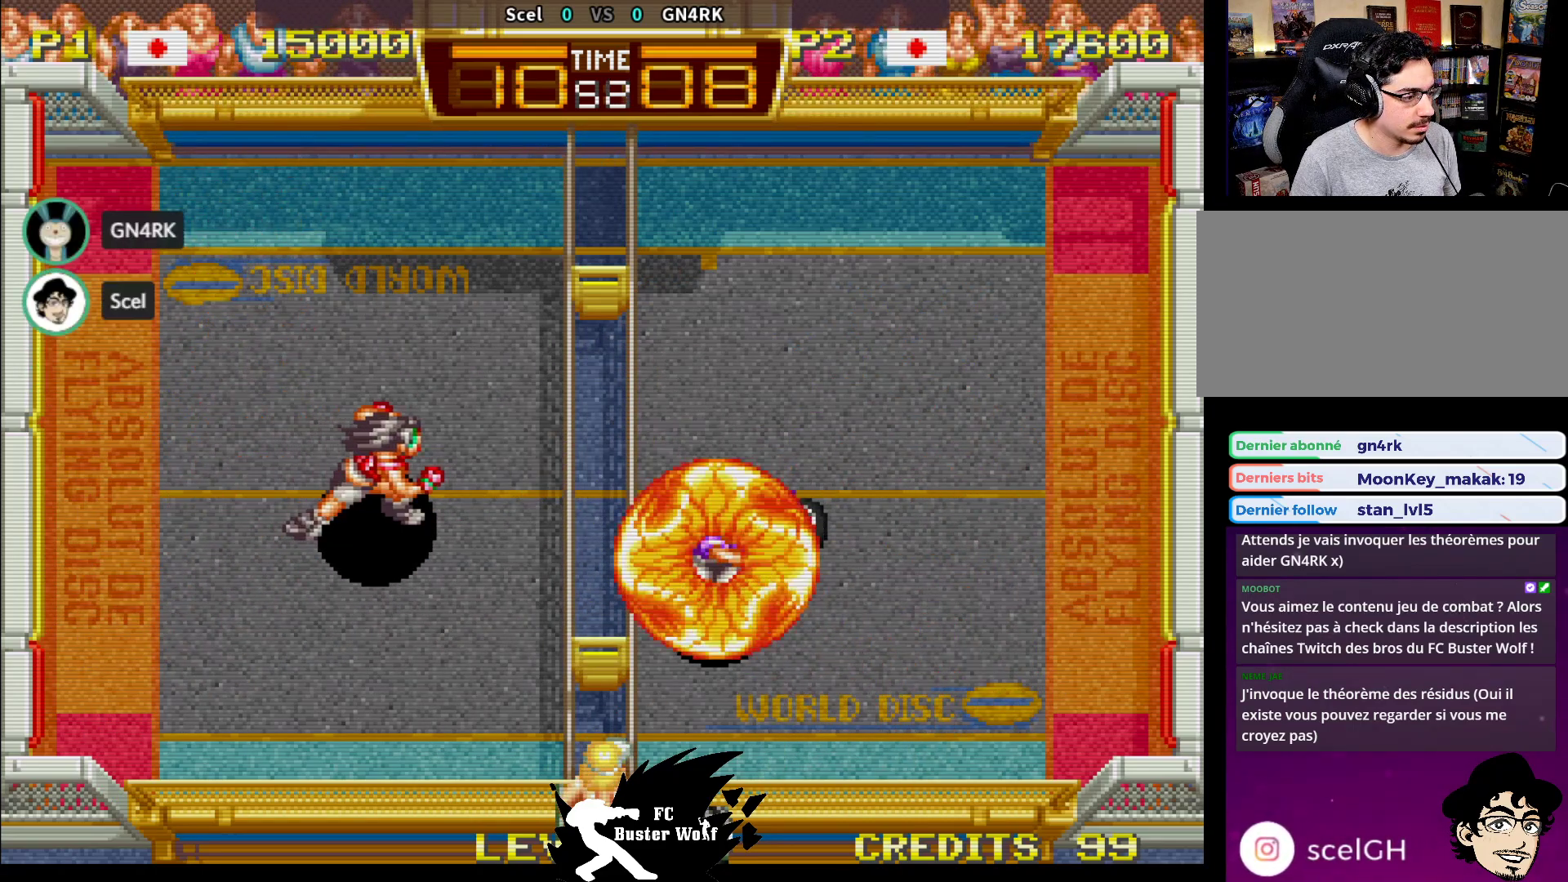
{"buttons": [], "left_stick": "up", "events": [[83, "left_stick", "down-right"], [217, "left_stick", "right"], [233, "SQUARE", "down"], [300, "SQUARE", "up"], [367, "SQUARE", "down"], [417, "SQUARE", "up"], [483, "left_stick", "up"]]}
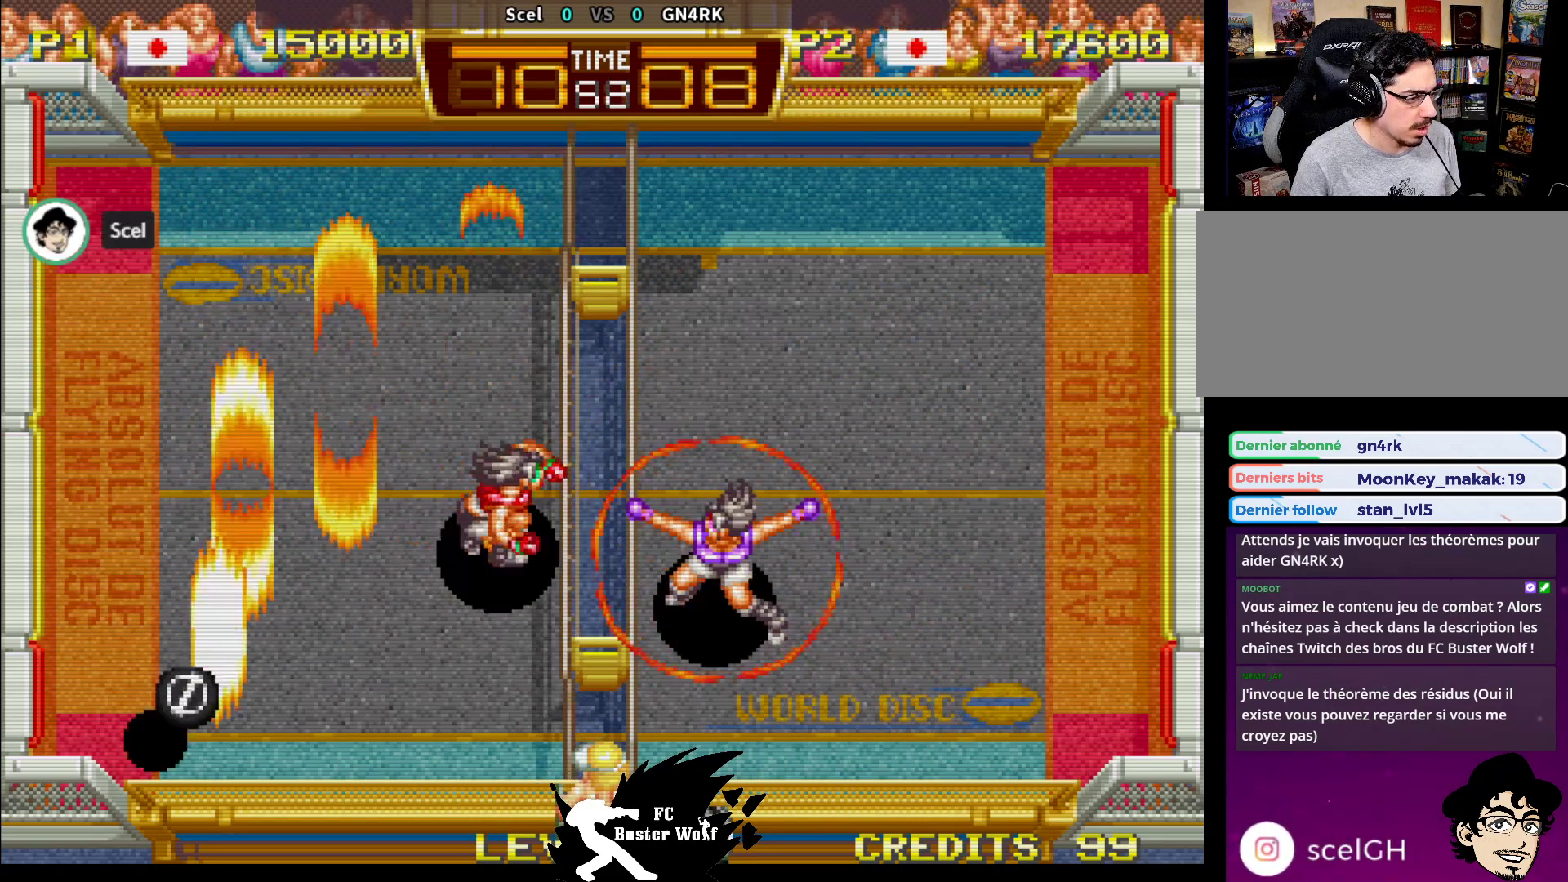
{"buttons": [], "left_stick": "center"}
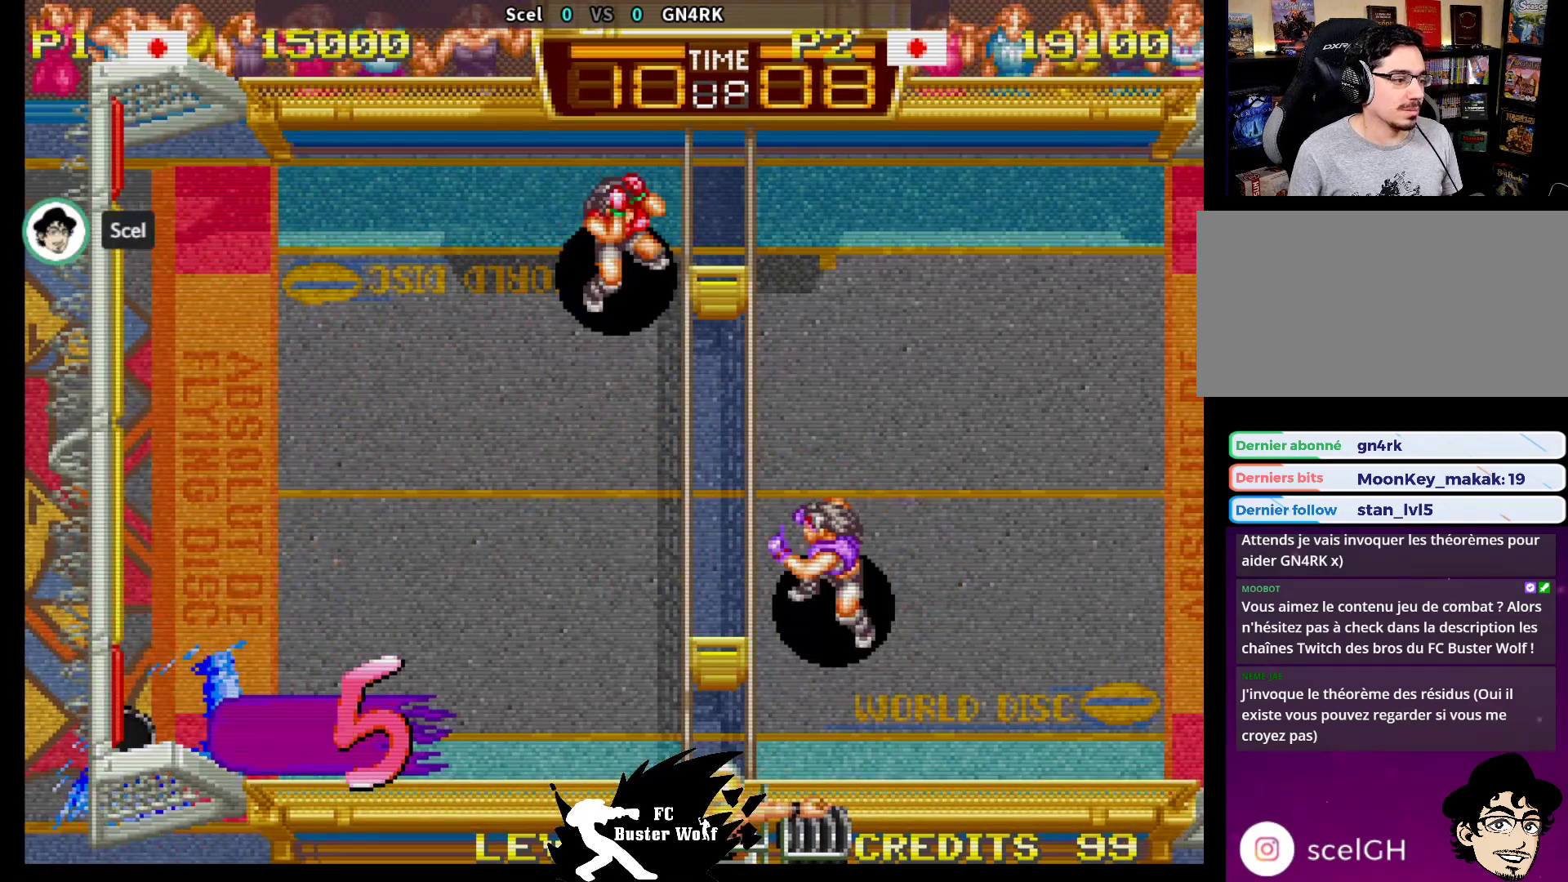
{"buttons": [], "left_stick": "center", "events": [[50, "SQUARE", "down"], [50, "TRIANGLE", "down"], [100, "SQUARE", "up"], [117, "TRIANGLE", "up"]]}